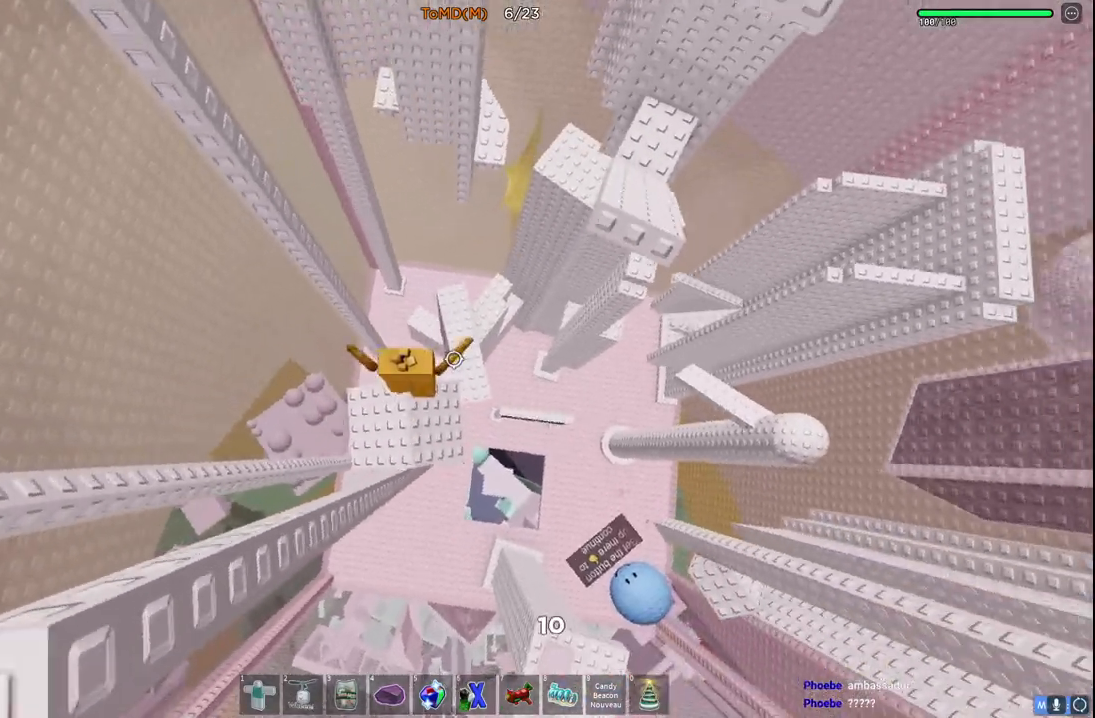
Gameplay with keyboard; each line is a JSON object with the keys held at the frame after it. "events" lists presses ("down") and releases ("up") of "a", "ctrl", "d", "e", "q", "s", "shift", "space" and "w" between this image and that frame as [ms after this image, input, new state], when the widget could be followed in between. No other keys are recorded. Mouse input is not recorded.
{"keys": ["space"], "events": [[317, "w", "down"], [333, "a", "down"], [483, "a", "up"], [500, "w", "up"]]}
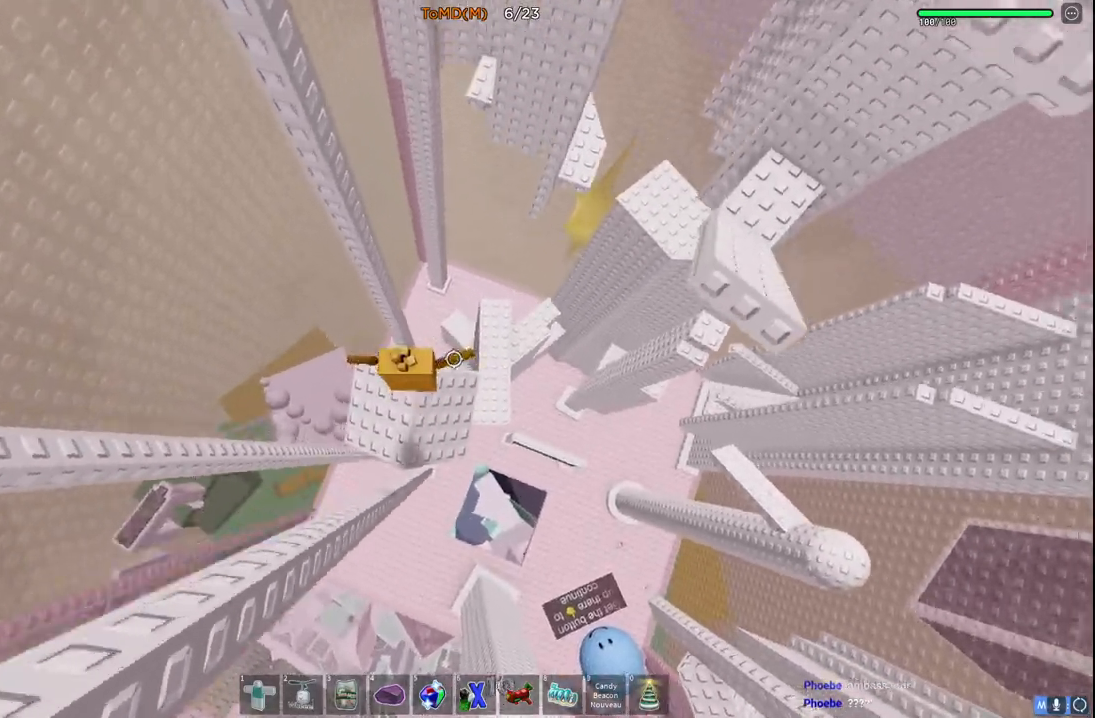
{"keys": ["a", "space", "w"], "events": [[367, "w", "down"], [500, "a", "down"]]}
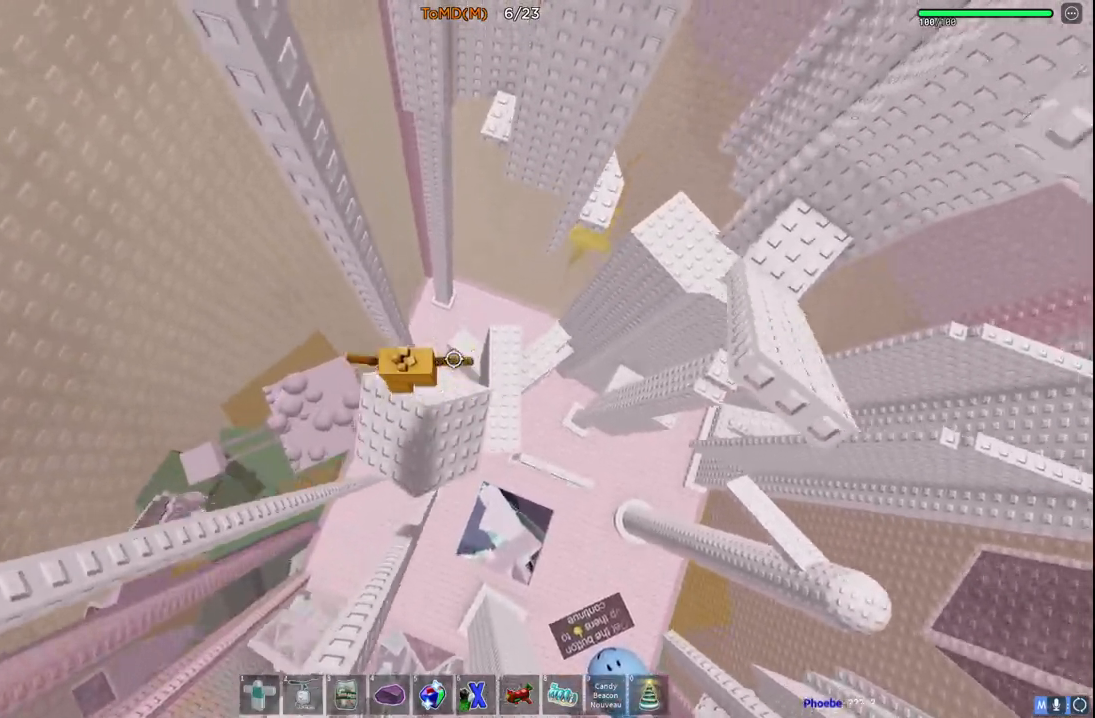
{"keys": ["space"], "events": [[67, "a", "up"], [83, "w", "up"]]}
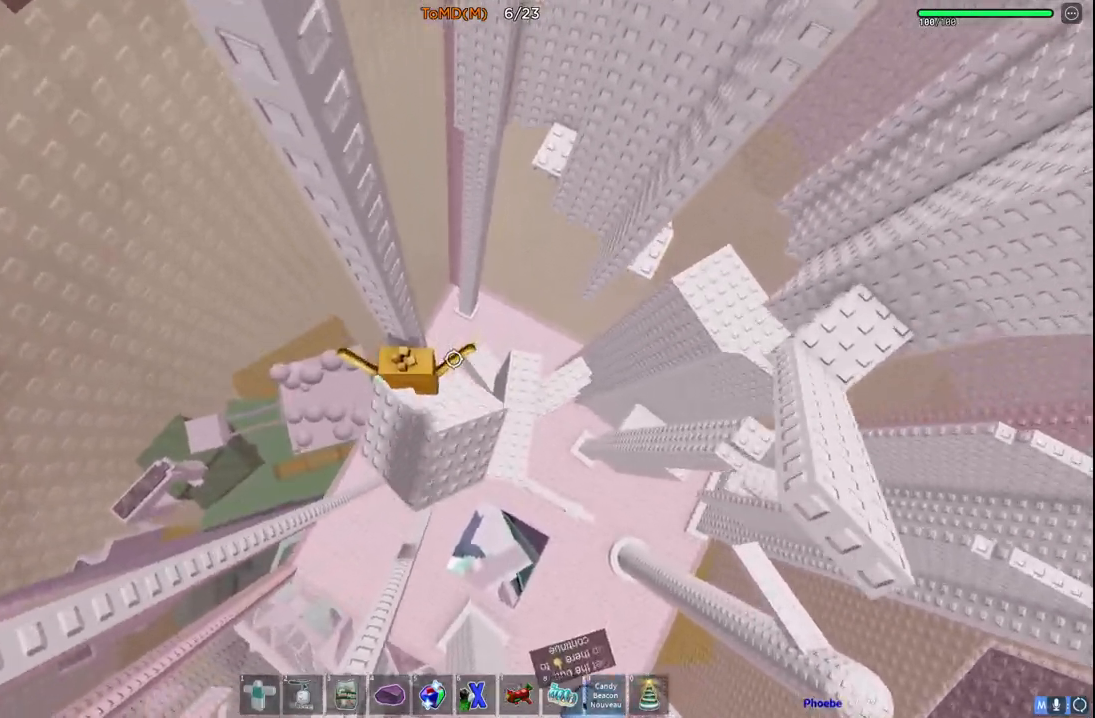
{"keys": [], "events": [[33, "d", "down"], [167, "d", "up"], [300, "space", "up"]]}
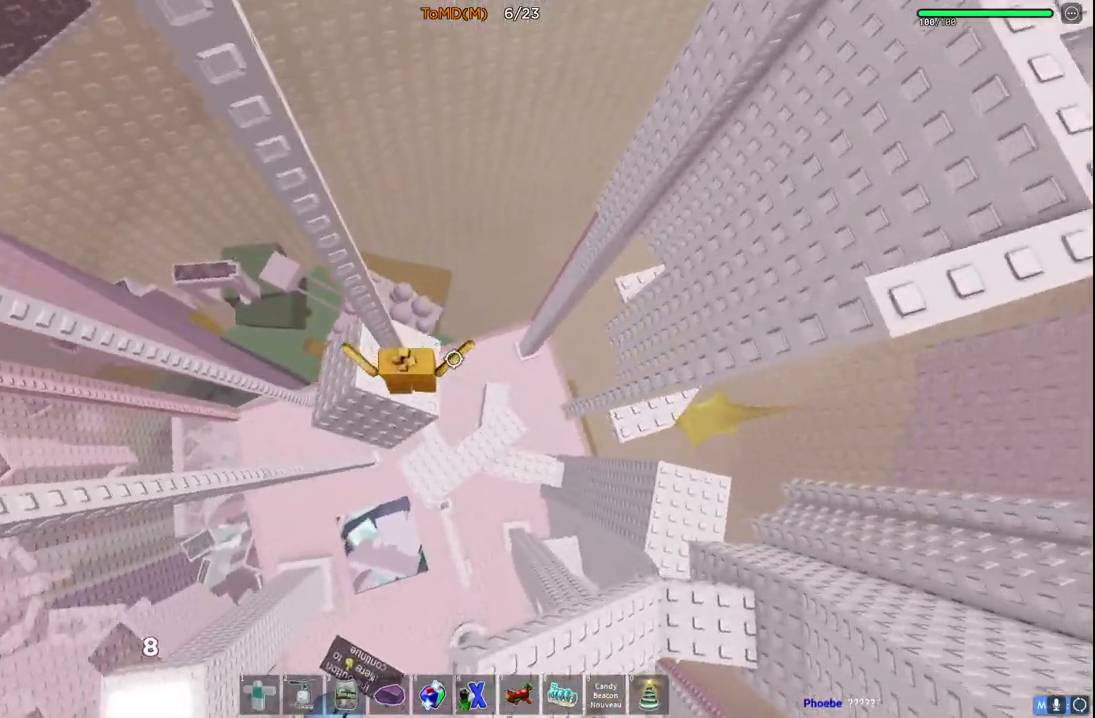
{"keys": [], "events": [[50, "w", "down"], [83, "a", "down"], [183, "a", "up"], [233, "w", "up"]]}
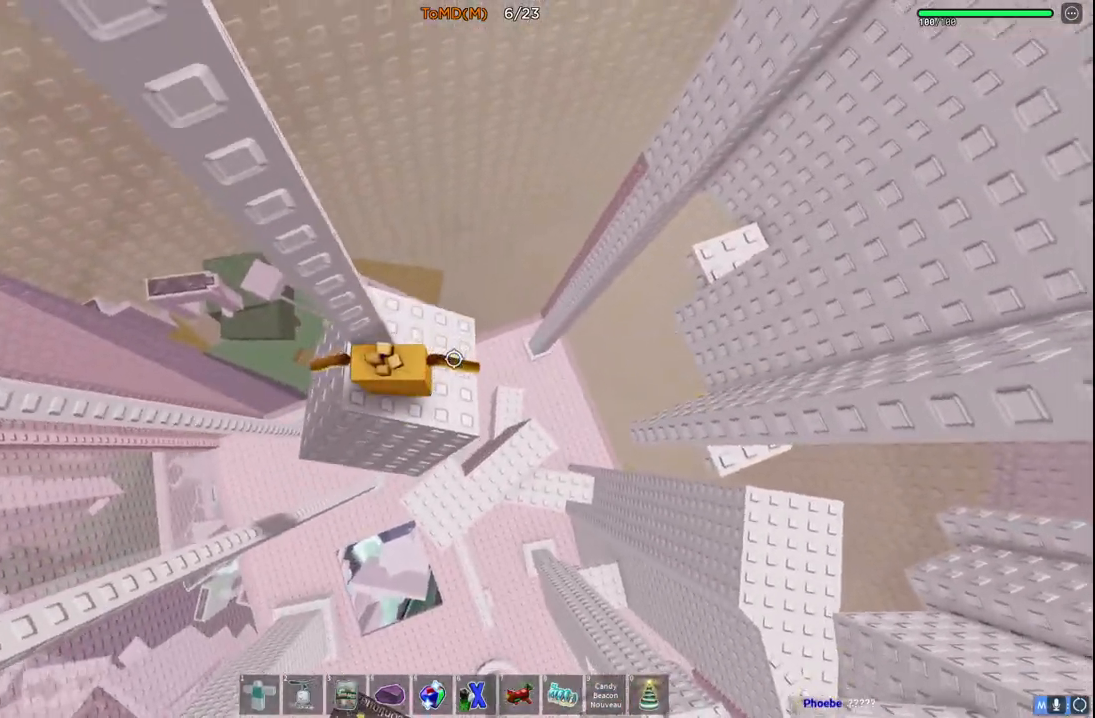
{"keys": ["d", "space"], "events": [[50, "d", "down"], [50, "w", "down"], [350, "w", "up"], [500, "space", "down"]]}
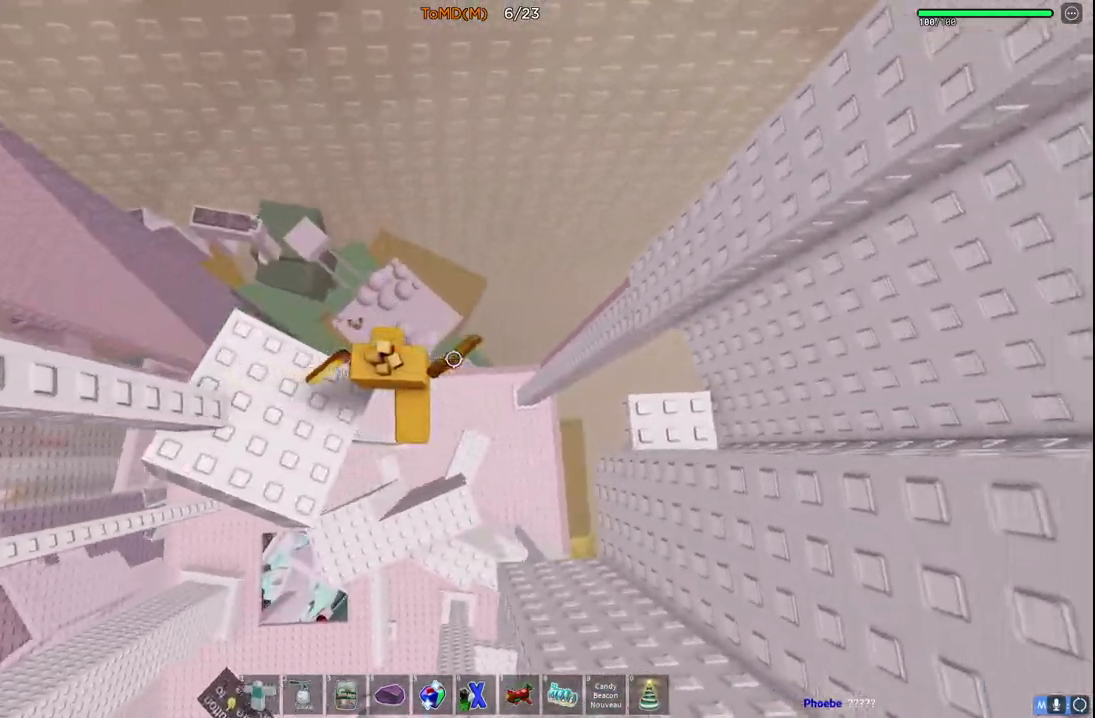
{"keys": ["d"], "events": [[233, "space", "up"]]}
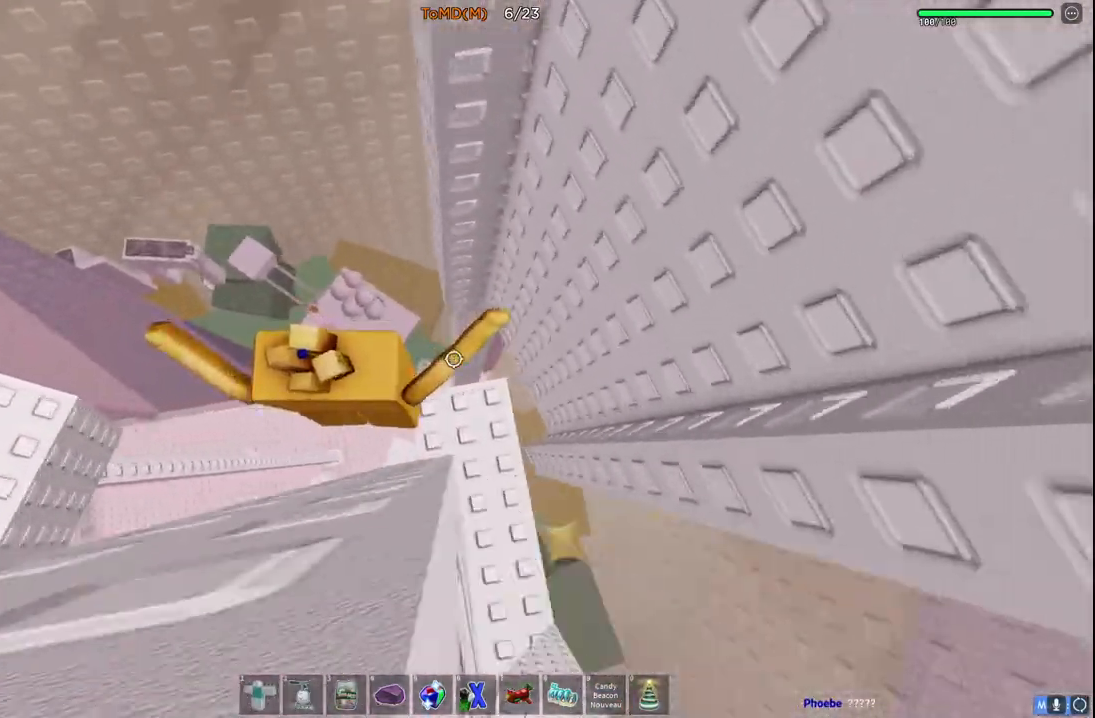
{"keys": [], "events": [[50, "s", "down"], [167, "space", "down"], [317, "s", "up"], [350, "space", "up"], [400, "d", "up"]]}
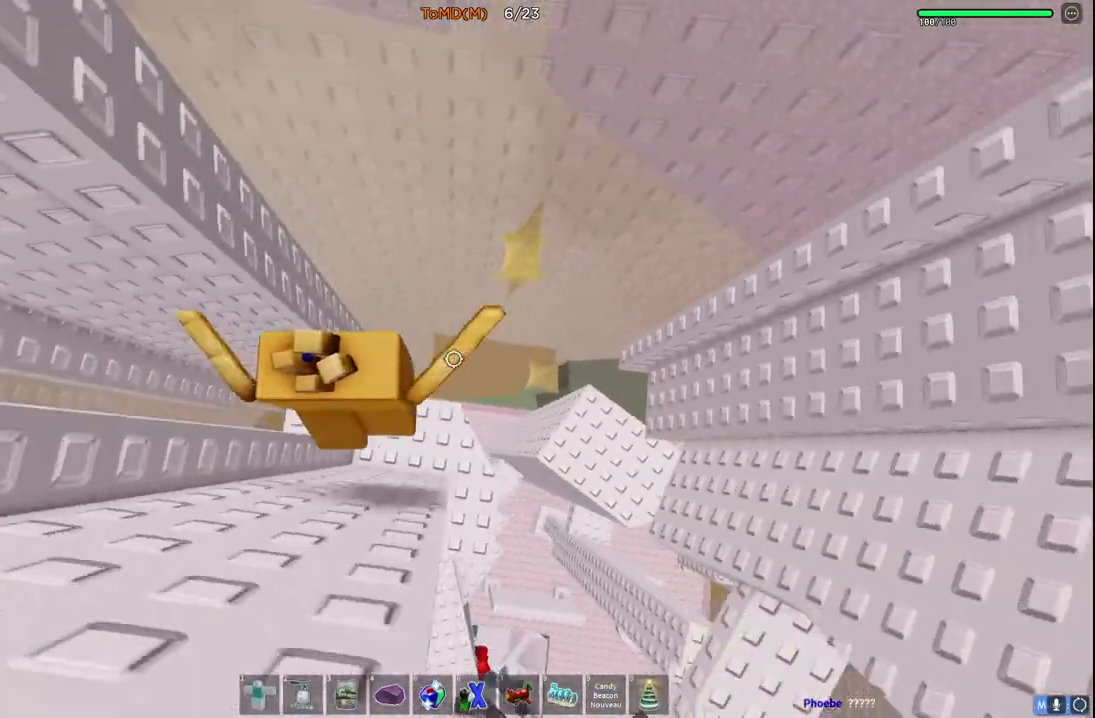
{"keys": [], "events": [[33, "d", "down"], [33, "s", "down"], [233, "d", "up"], [267, "s", "up"]]}
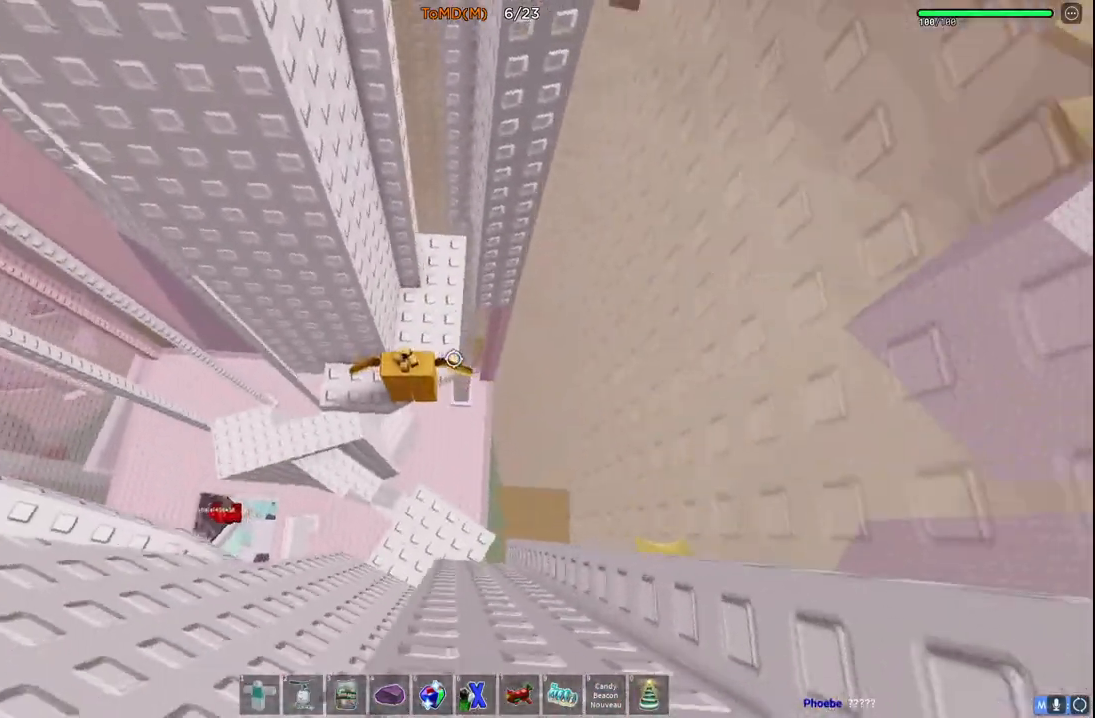
{"keys": [], "events": [[17, "a", "down"], [150, "a", "up"]]}
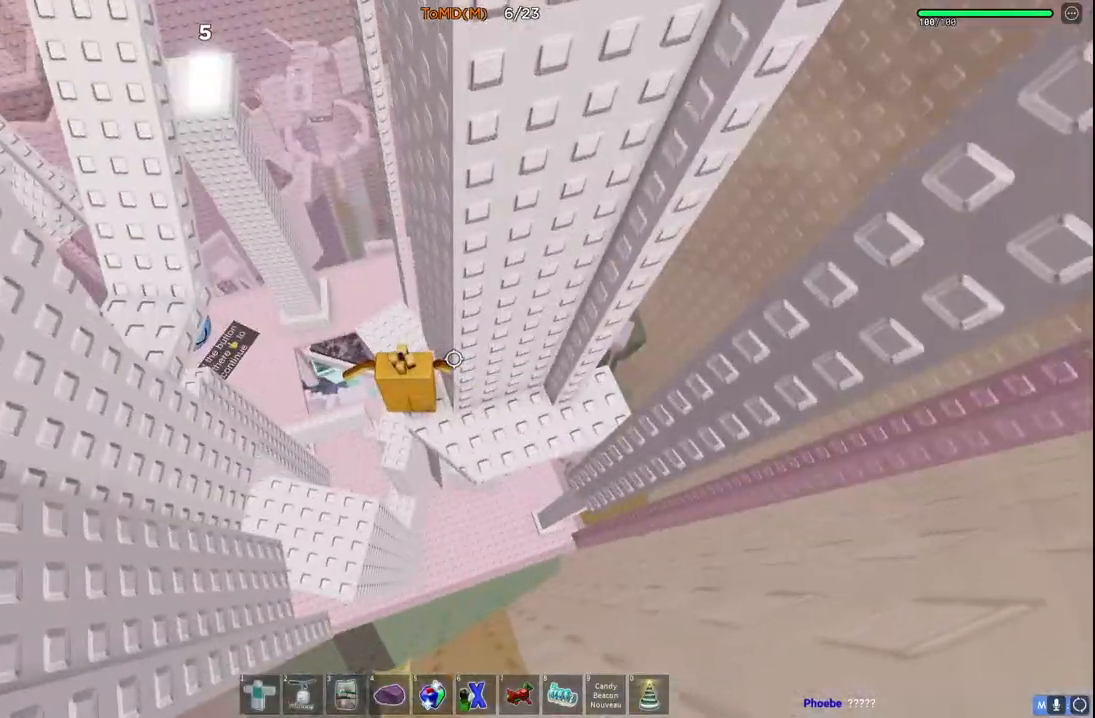
{"keys": ["a", "space", "w"], "events": [[150, "a", "down"], [167, "w", "down"], [283, "space", "down"]]}
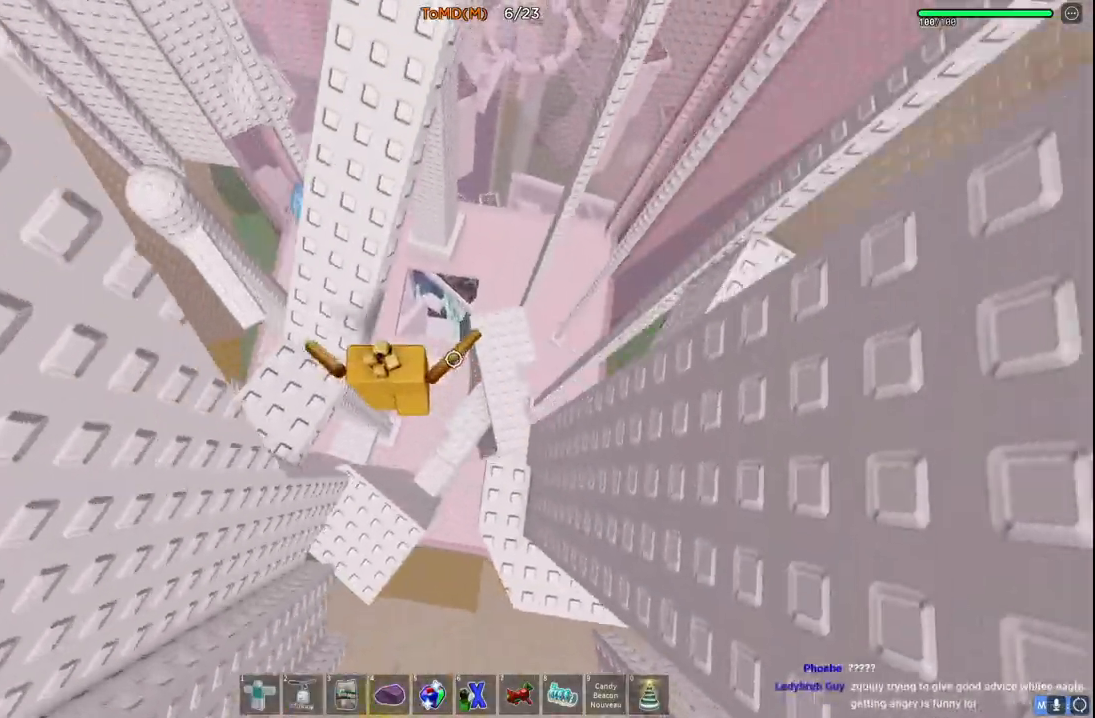
{"keys": ["w"], "events": [[33, "space", "up"], [150, "a", "up"], [217, "space", "down"], [417, "space", "up"]]}
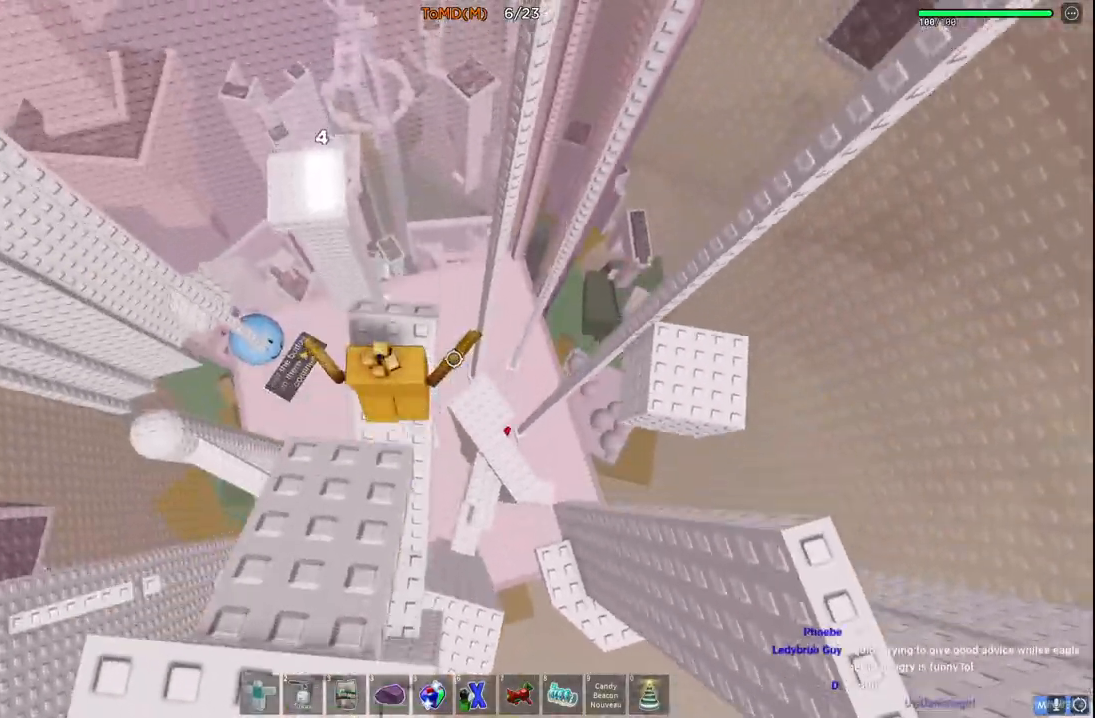
{"keys": ["space", "w"], "events": [[17, "w", "up"], [450, "space", "down"], [450, "w", "down"]]}
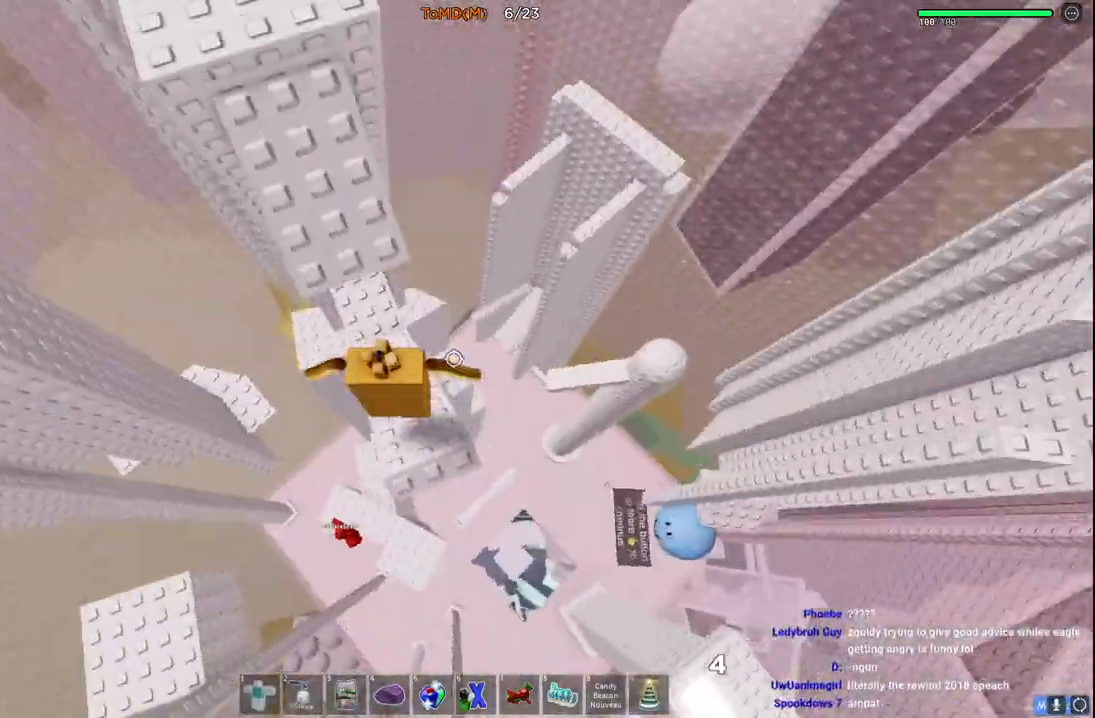
{"keys": ["space", "w"], "events": [[167, "space", "up"], [350, "space", "down"]]}
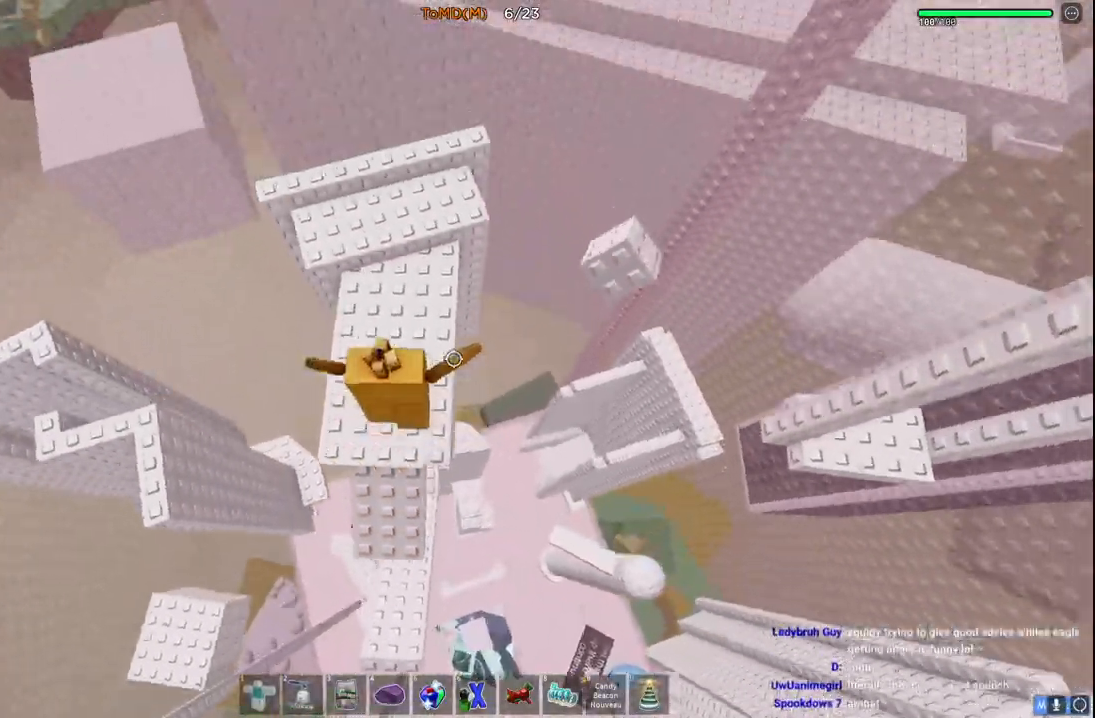
{"keys": ["space", "w"], "events": [[50, "space", "up"], [467, "space", "down"]]}
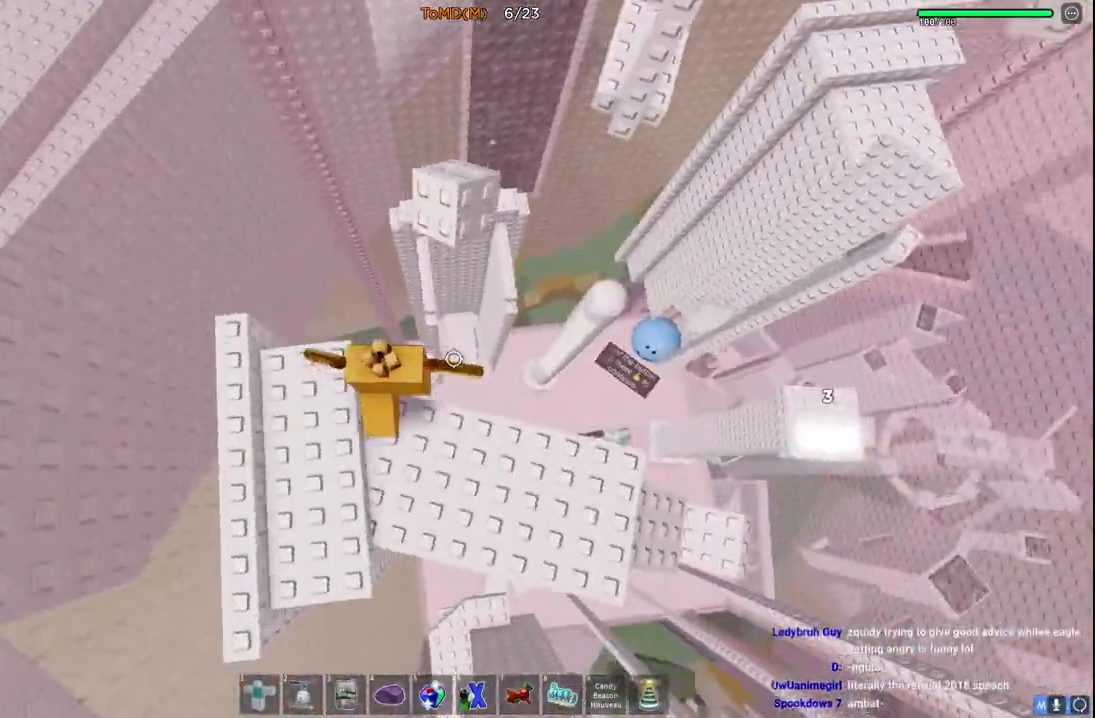
{"keys": ["w"], "events": [[150, "space", "up"], [367, "w", "up"], [383, "w", "down"]]}
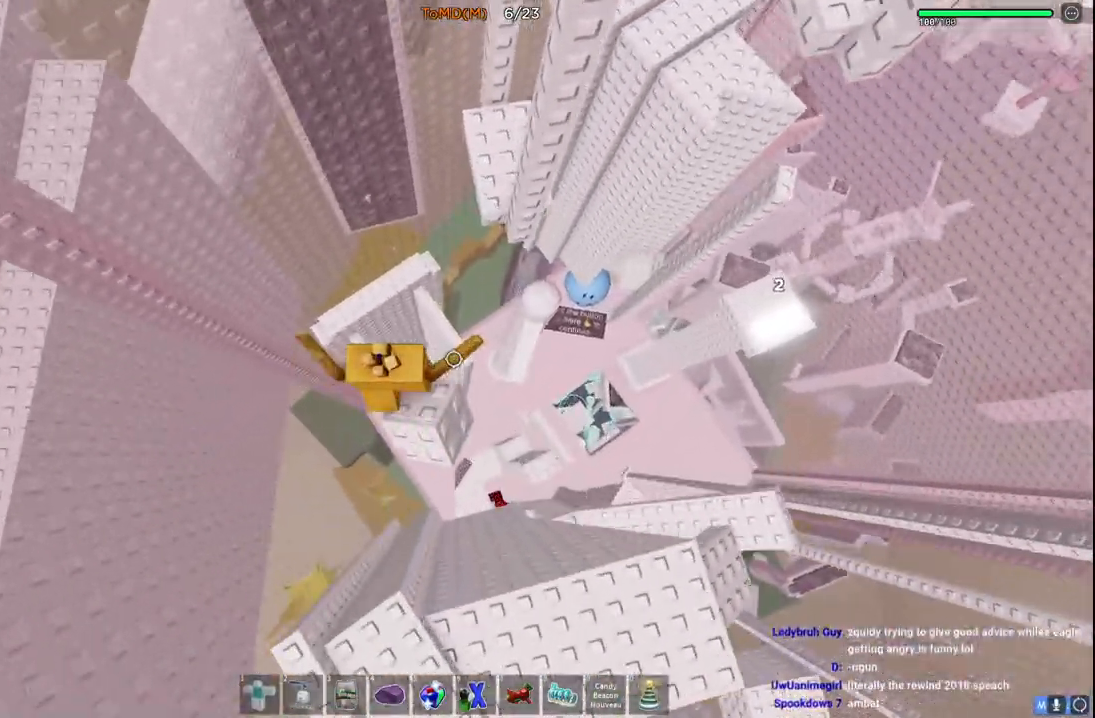
{"keys": ["w"], "events": [[17, "space", "down"], [283, "space", "up"]]}
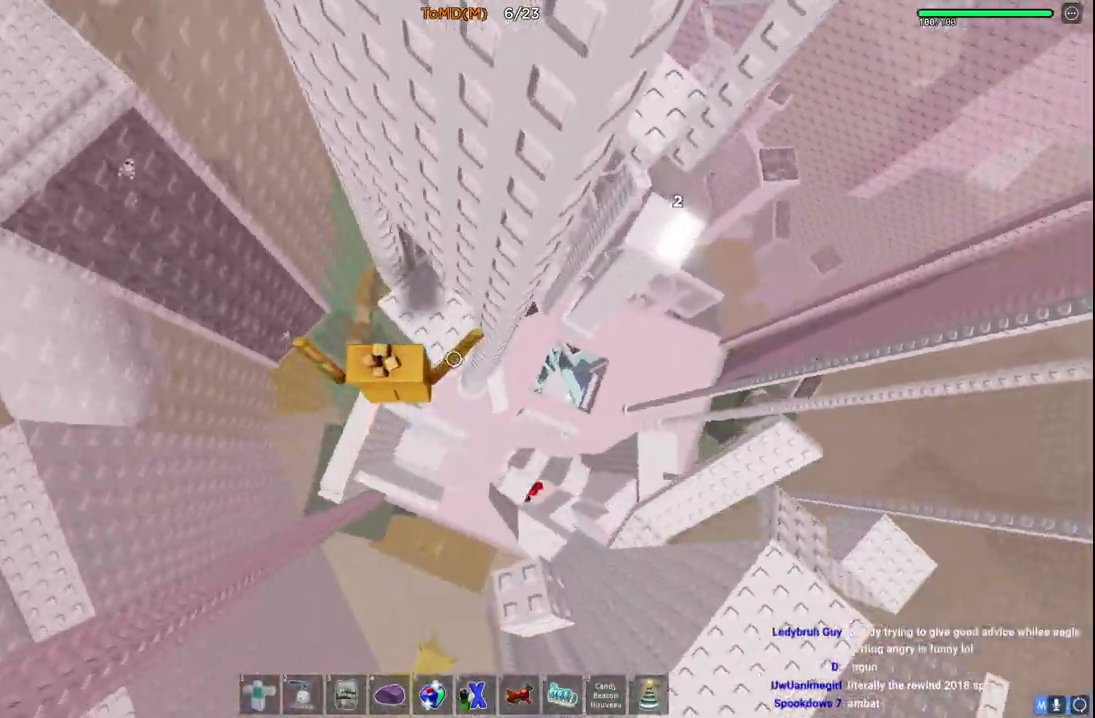
{"keys": ["d", "space", "w"], "events": [[167, "d", "down"], [417, "space", "down"]]}
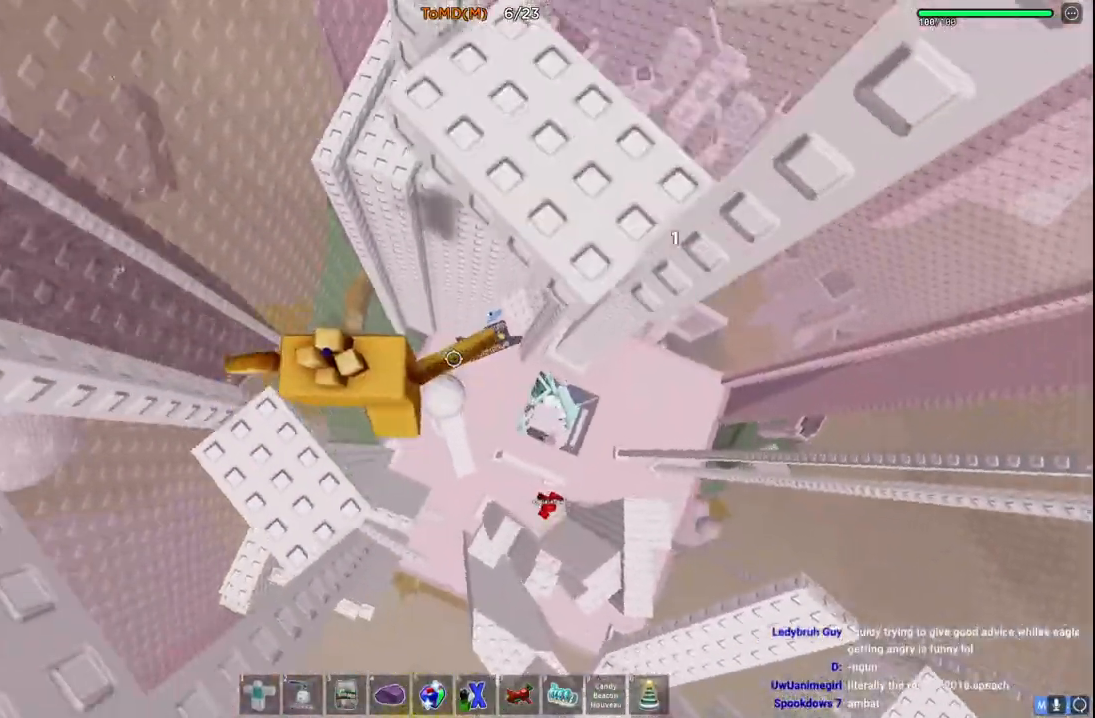
{"keys": ["d", "space", "w"], "events": [[133, "space", "up"], [483, "space", "down"]]}
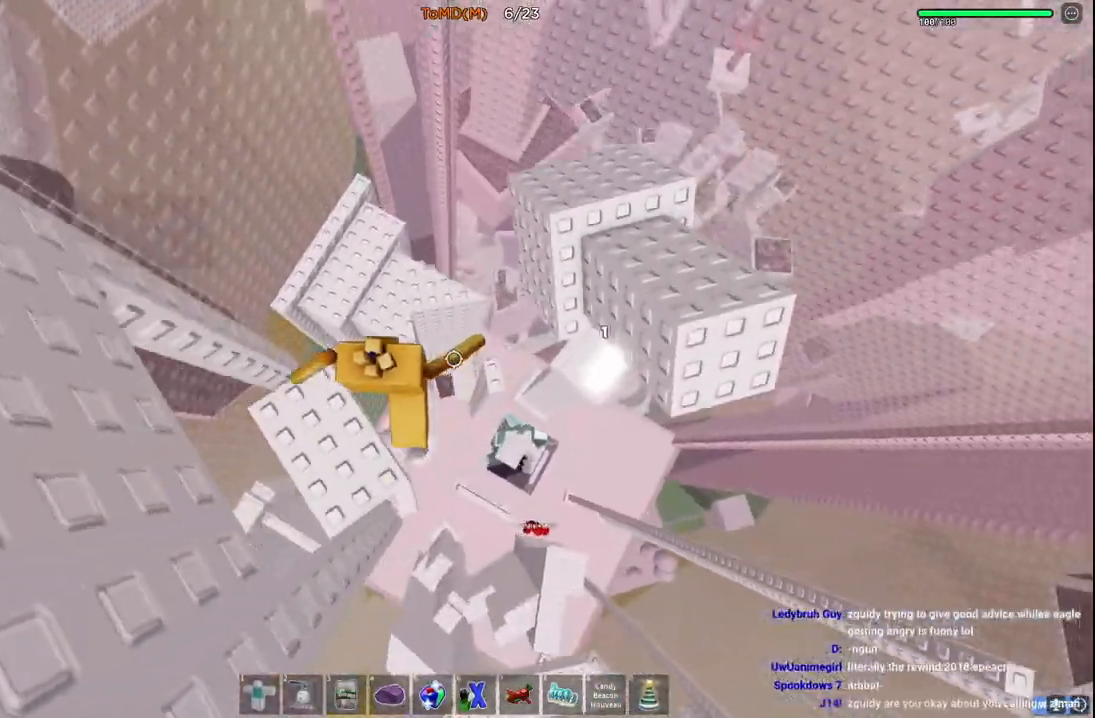
{"keys": ["w"], "events": [[283, "space", "up"], [433, "d", "up"]]}
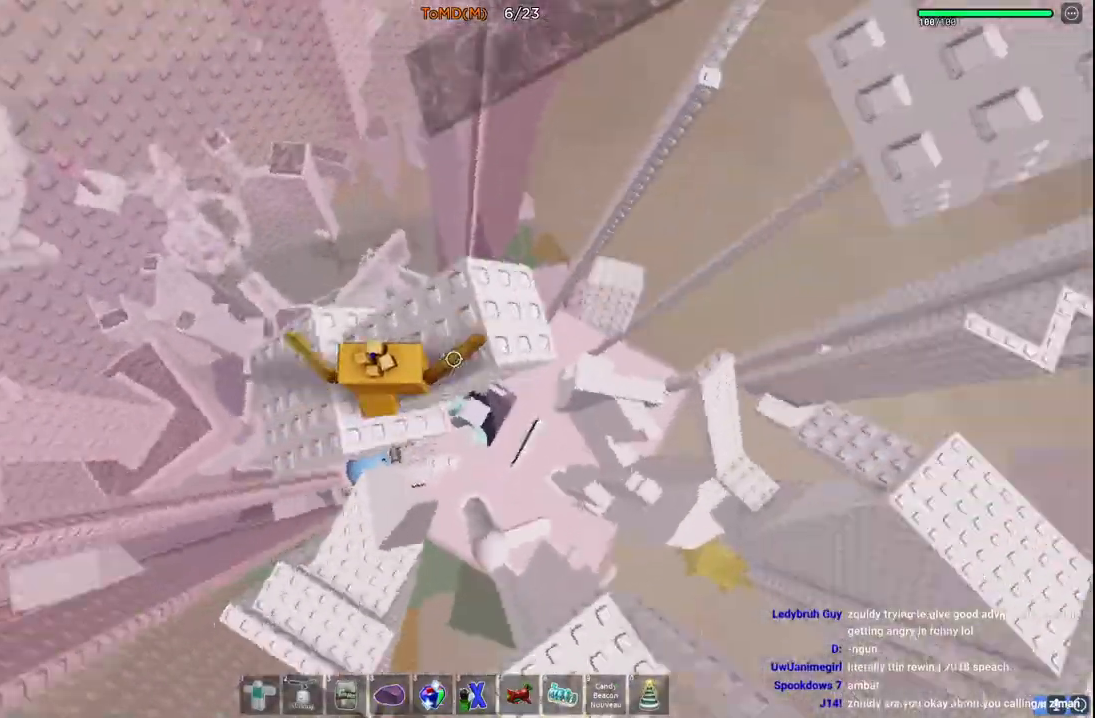
{"keys": ["space", "w"], "events": [[33, "w", "up"], [150, "w", "down"], [450, "space", "down"]]}
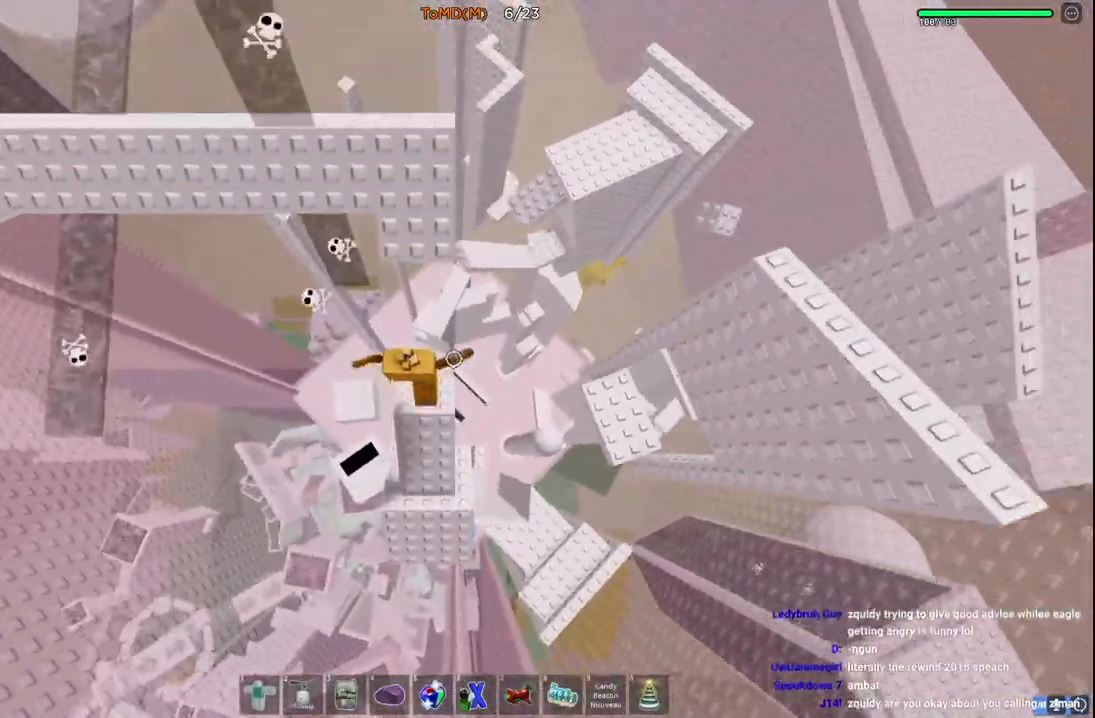
{"keys": ["space", "w"], "events": [[150, "space", "up"], [383, "space", "down"]]}
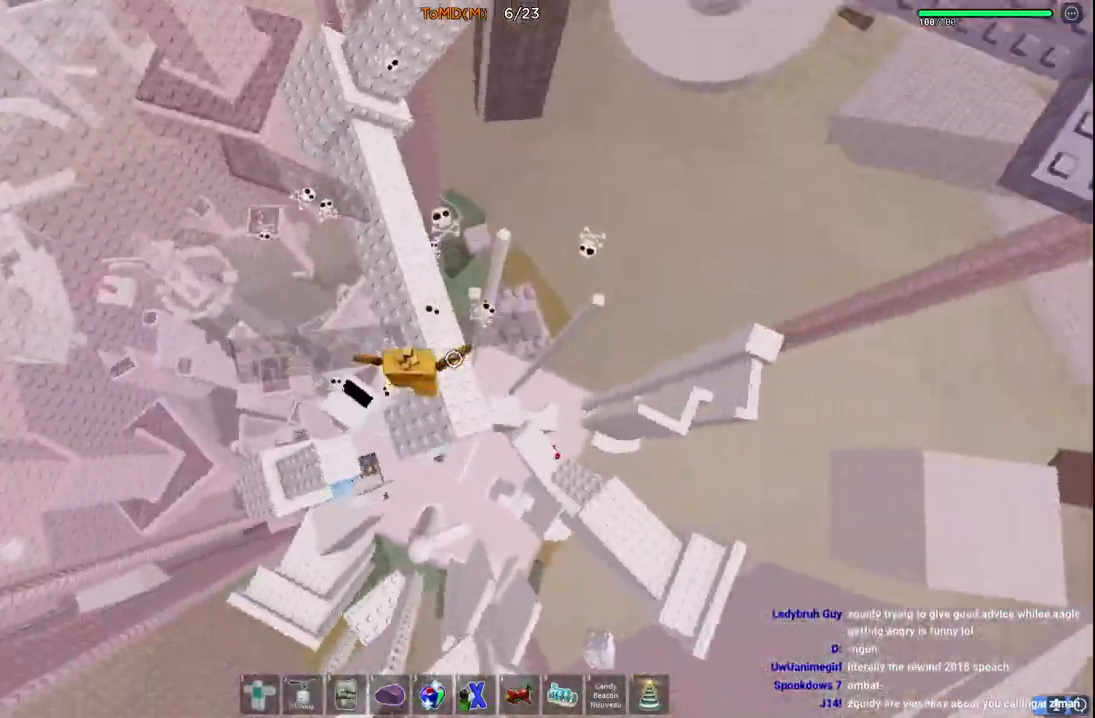
{"keys": ["w"], "events": [[100, "space", "up"]]}
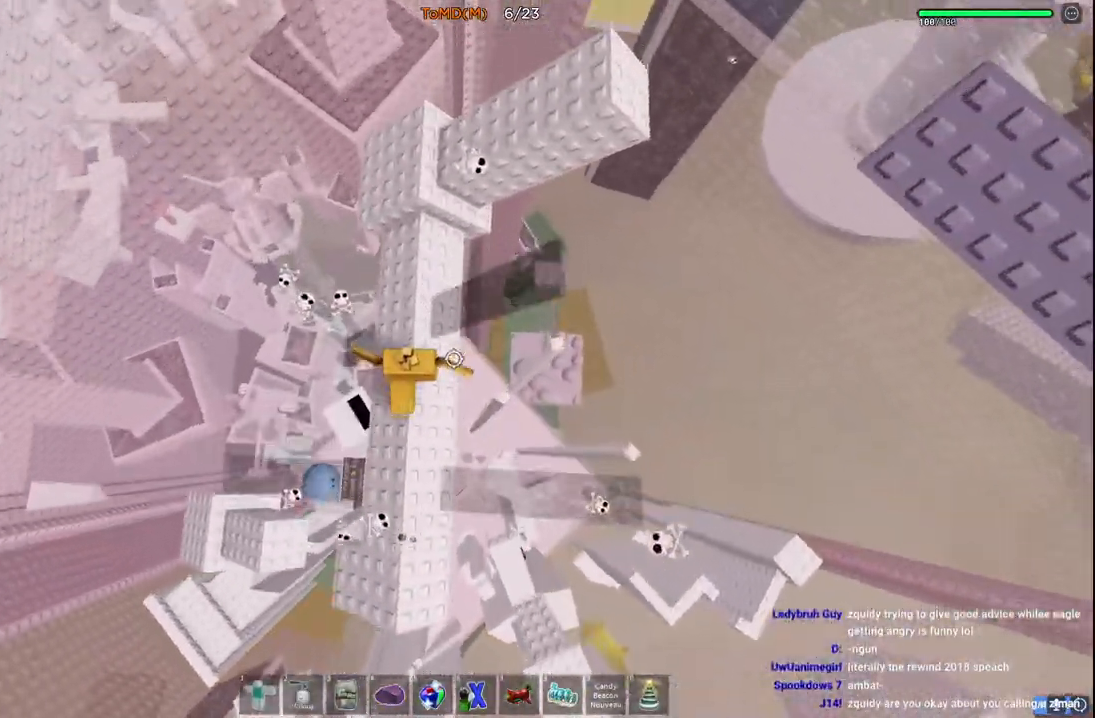
{"keys": ["w"], "events": [[50, "space", "down"], [267, "space", "up"]]}
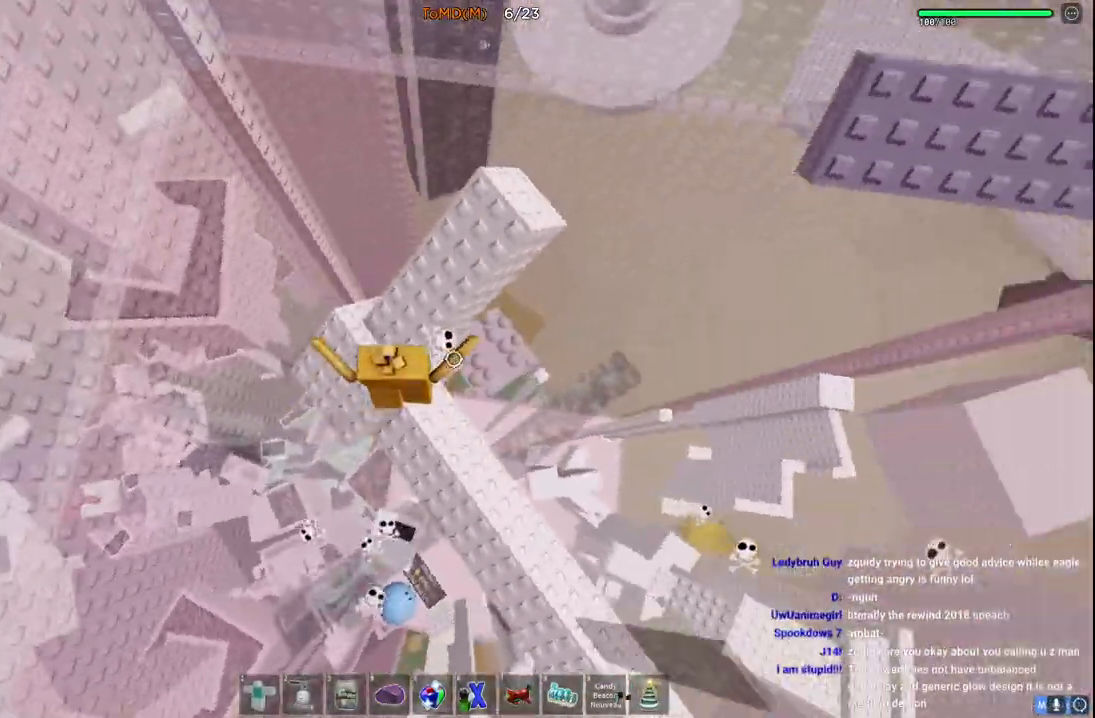
{"keys": ["w"], "events": []}
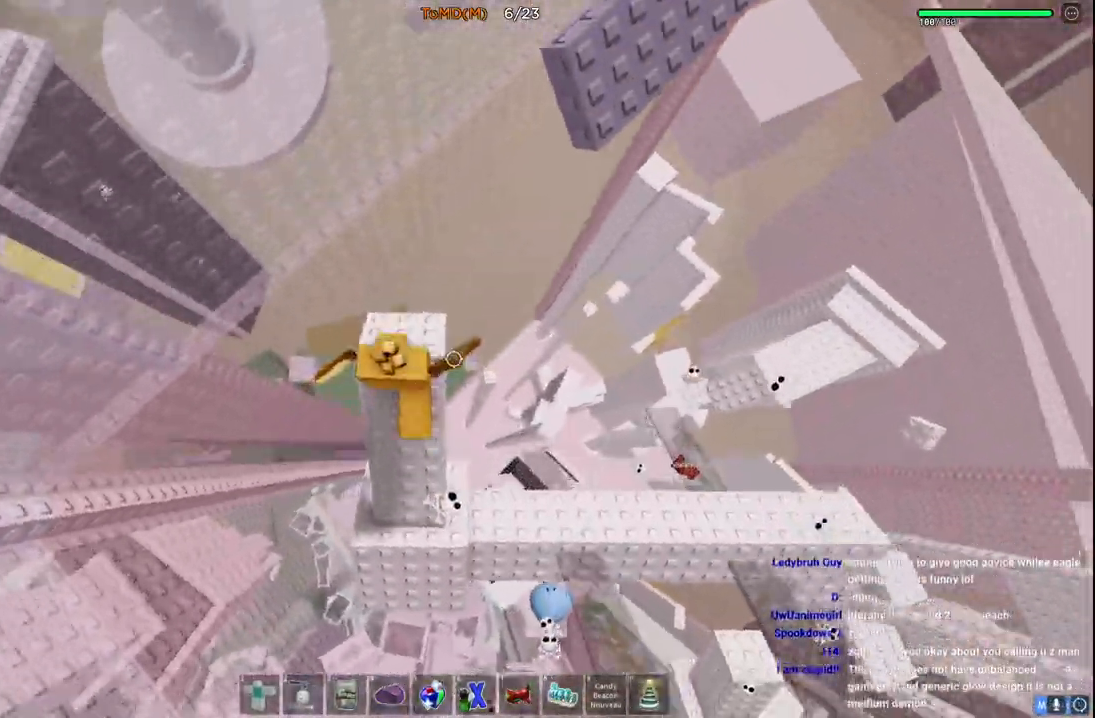
{"keys": ["d", "w"], "events": [[83, "d", "down"], [167, "space", "down"], [417, "space", "up"]]}
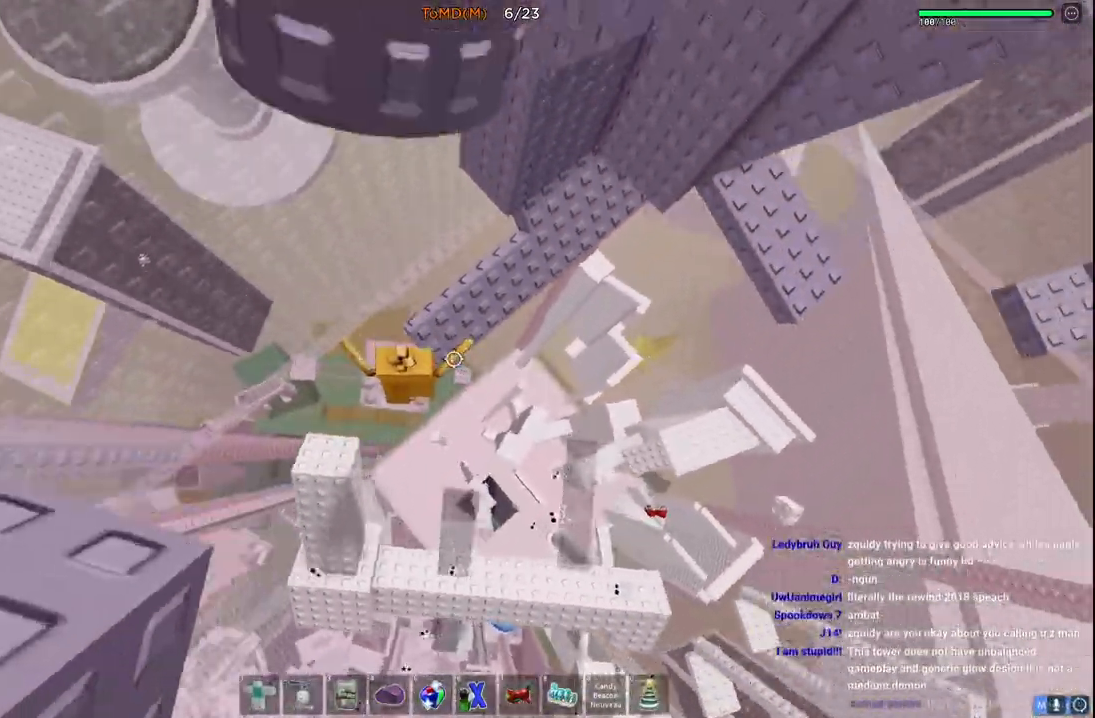
{"keys": ["w"], "events": [[200, "space", "down"], [383, "space", "up"], [500, "d", "up"]]}
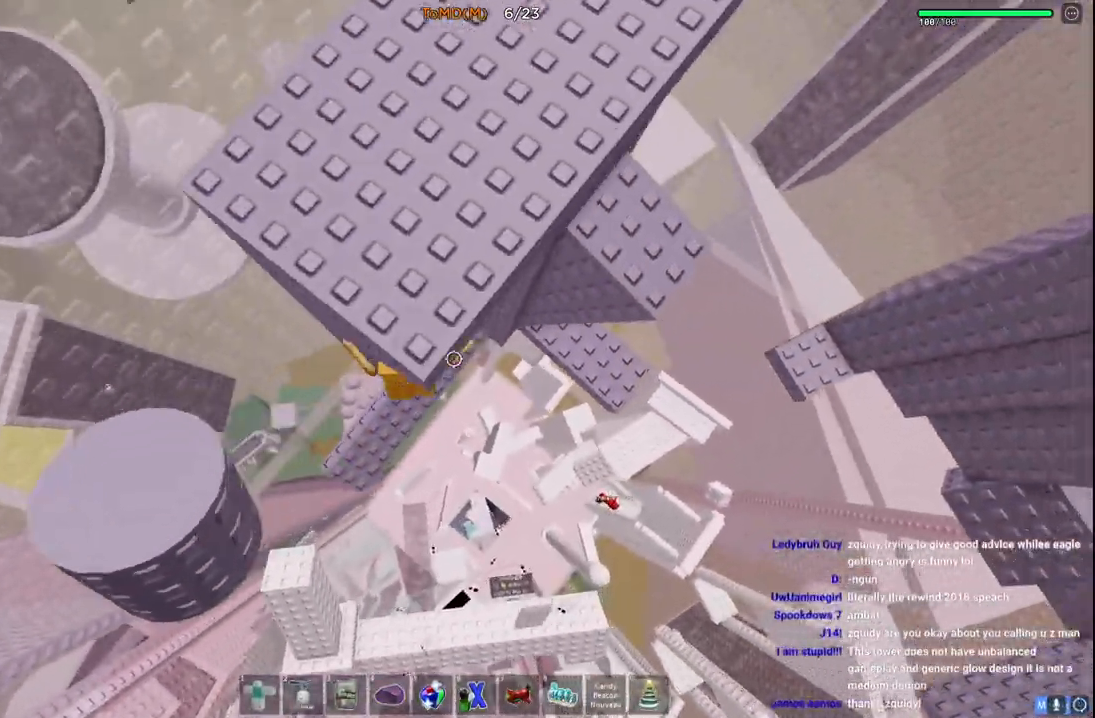
{"keys": ["d", "space"], "events": [[150, "d", "down"], [200, "w", "up"], [367, "space", "down"]]}